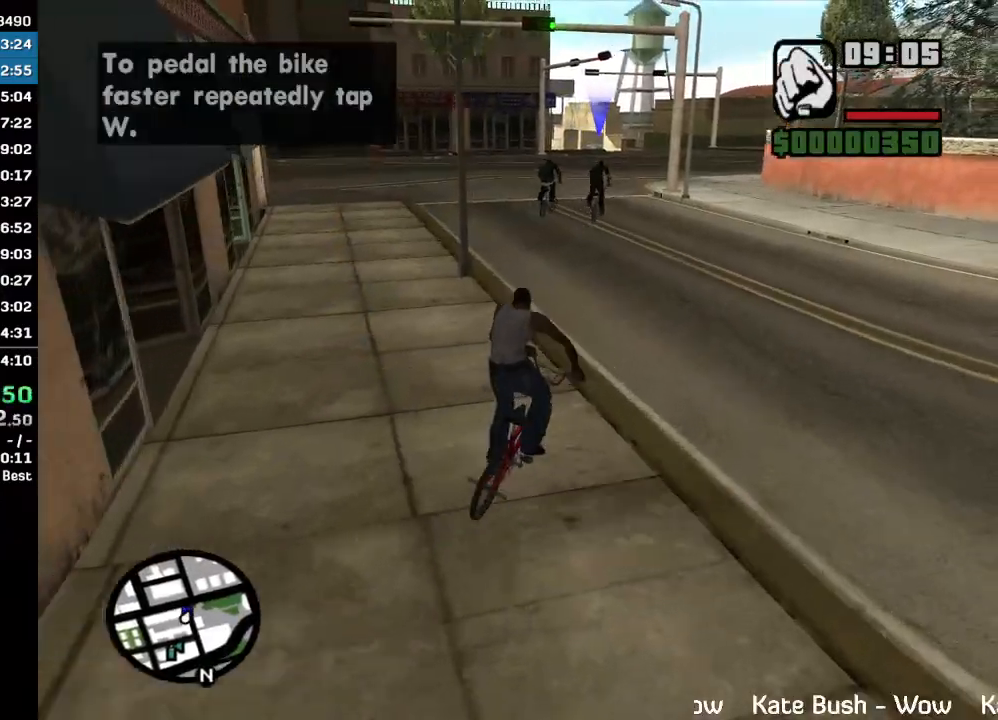
Gameplay with keyboard and mouse; each line is a JSON object with the keys and mouse buttons held at the frame after it. "events" lists presses ("down") and releases ("up") of "w", "mouse_left", "mouse_wheel" and "mouse_right" between this image and that frame as [ms after this image, input, new state], when the widget could be followed in between. "mouse_left", "mouse_wheel", "mouse_right" = the "left", "wheel", "right" buttons of the "mouse" list. No other keys are recorded. "wheel" means that the mouse wheel is clicked or scrolled. Mouse movement is not recorded.
{"keys": [], "mouse": [], "events": [[100, "w", "down"], [167, "w", "up"], [233, "w", "down"], [300, "w", "up"]]}
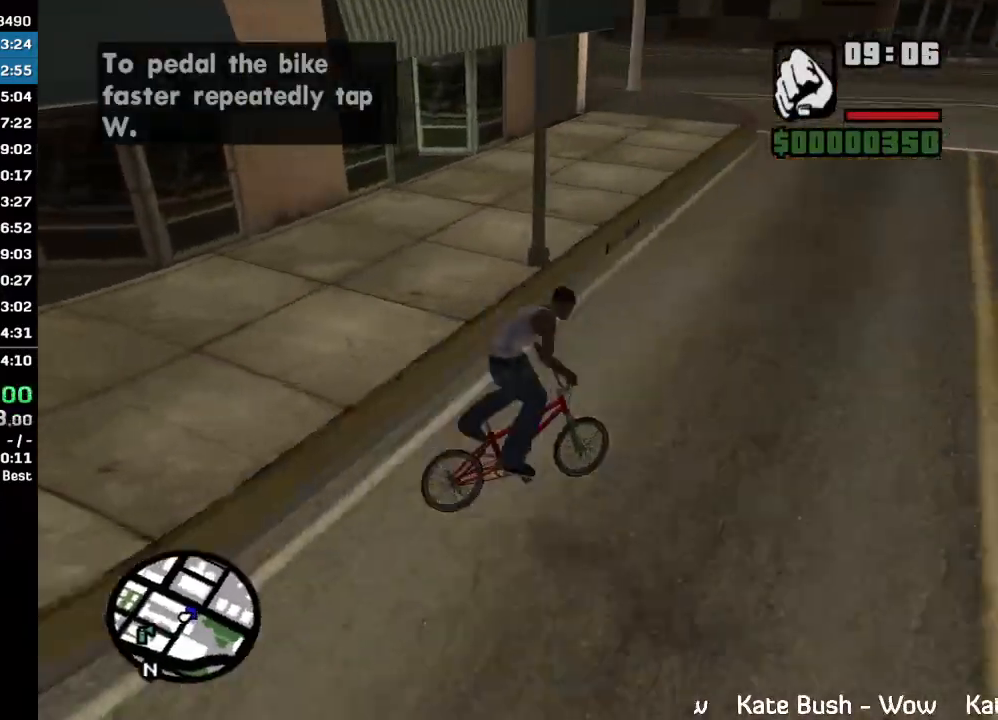
{"keys": [], "mouse": [], "events": [[33, "w", "down"], [133, "w", "up"], [233, "w", "down"], [300, "w", "up"]]}
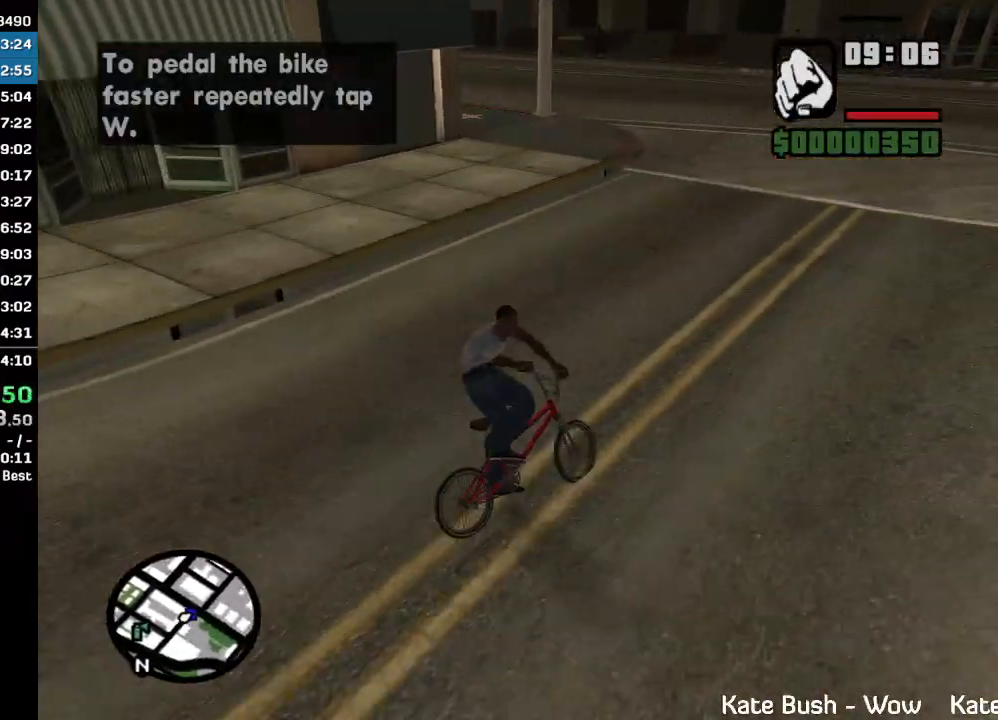
{"keys": [], "mouse": [], "events": []}
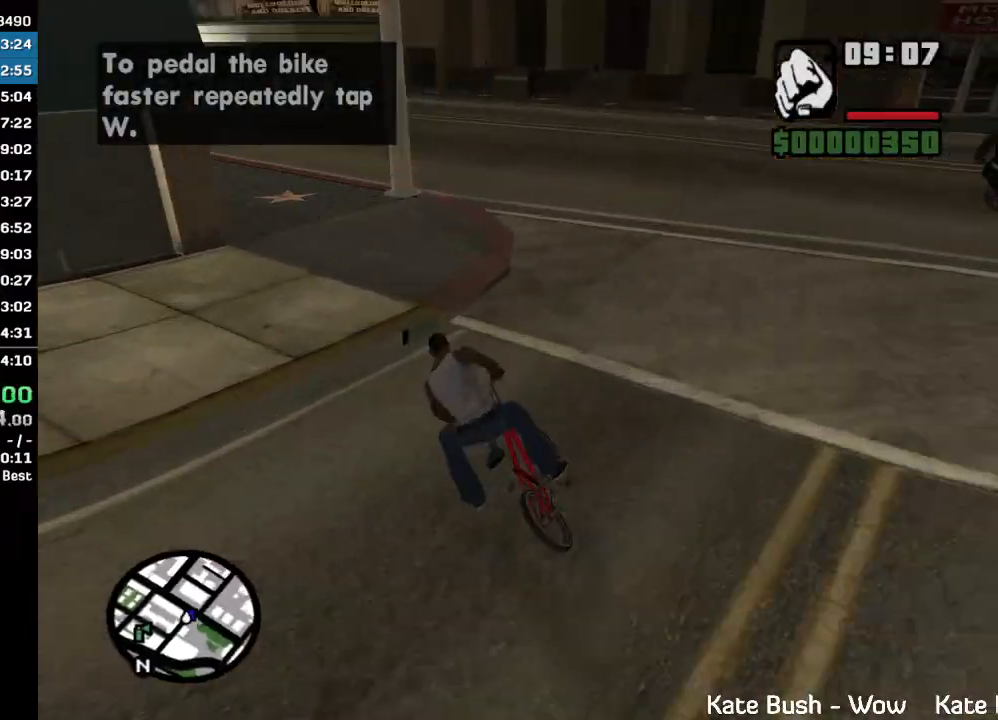
{"keys": [], "mouse": ["left"], "events": [[267, "mouse_left", "down"], [300, "w", "down"], [367, "w", "up"]]}
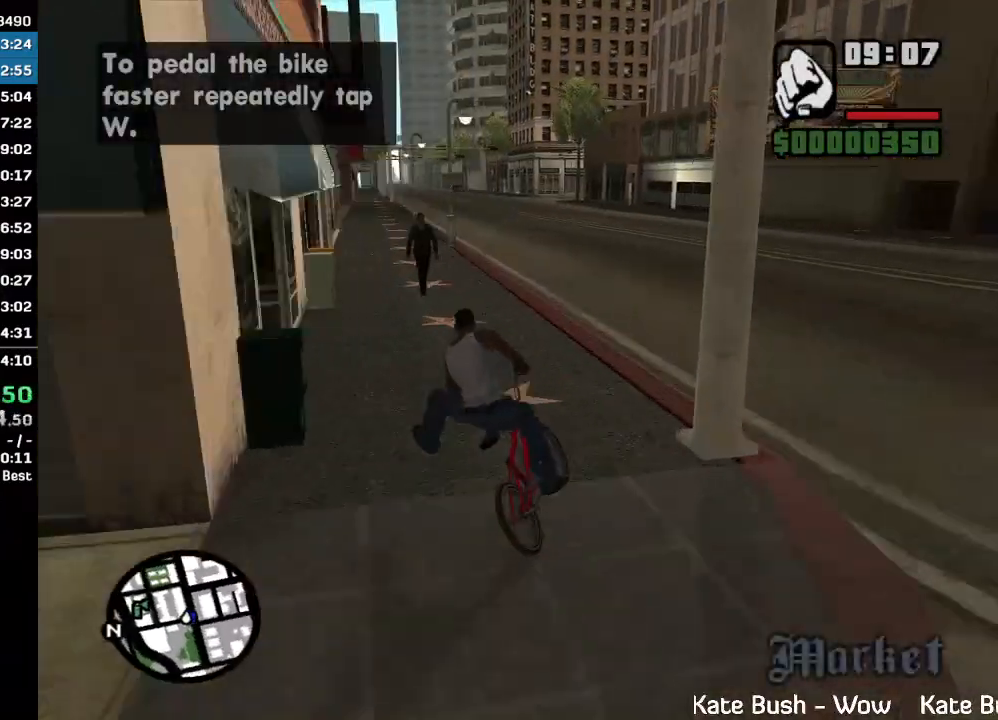
{"keys": ["w"], "mouse": [], "events": [[100, "w", "down"], [167, "w", "up"], [433, "mouse_left", "up"], [467, "w", "down"]]}
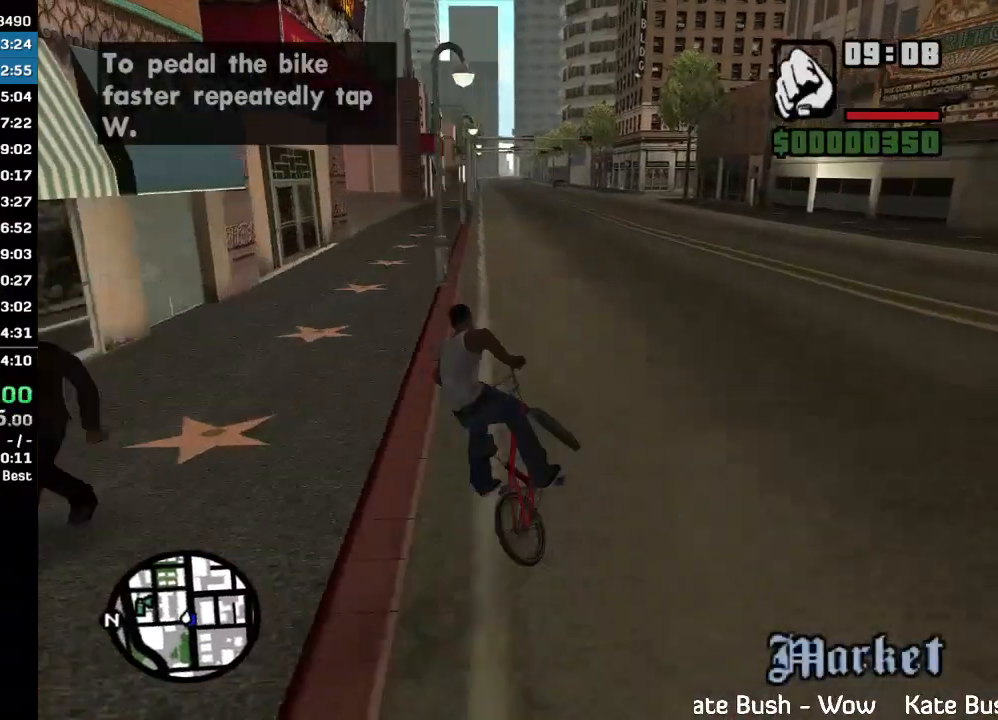
{"keys": [], "mouse": ["left"], "events": [[33, "mouse_left", "down"], [33, "w", "up"], [100, "mouse_left", "up"], [167, "mouse_left", "down"], [233, "w", "down"], [267, "mouse_left", "up"], [300, "mouse_left", "down"], [300, "w", "up"], [400, "w", "down"], [467, "w", "up"]]}
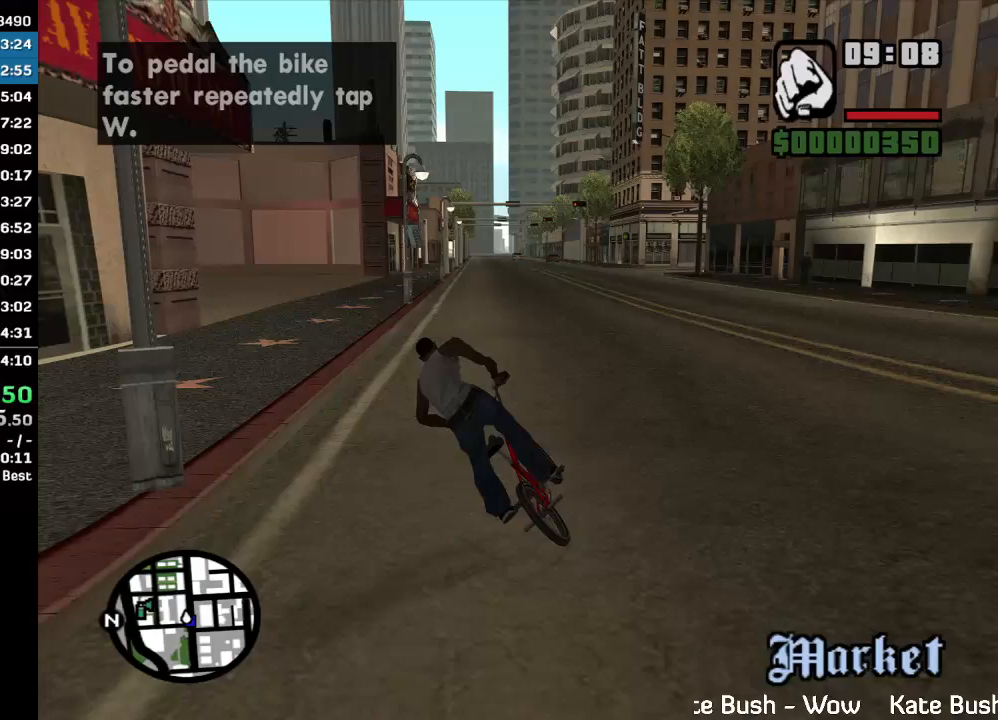
{"keys": ["w"], "mouse": ["left"], "events": [[33, "w", "down"], [100, "w", "up"], [167, "w", "down"], [267, "w", "up"], [300, "w", "down"], [433, "w", "up"], [500, "w", "down"]]}
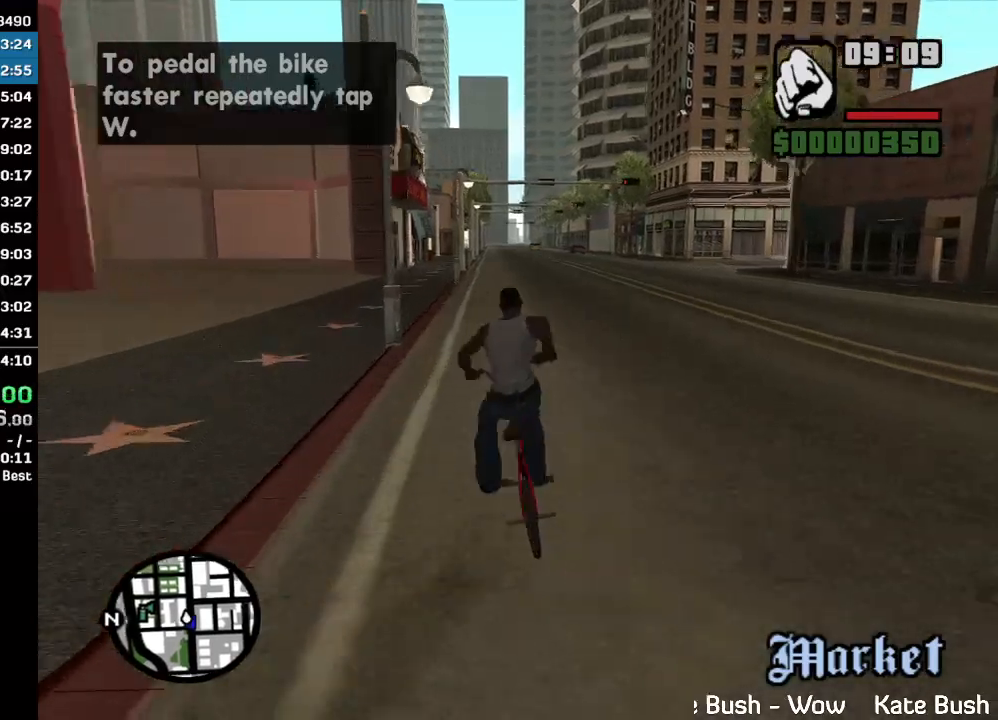
{"keys": ["w"], "mouse": ["left"], "events": [[200, "w", "up"], [267, "mouse_left", "up"], [300, "w", "down"], [333, "mouse_left", "down"], [367, "w", "up"], [433, "mouse_left", "up"], [467, "w", "down"], [500, "mouse_left", "down"]]}
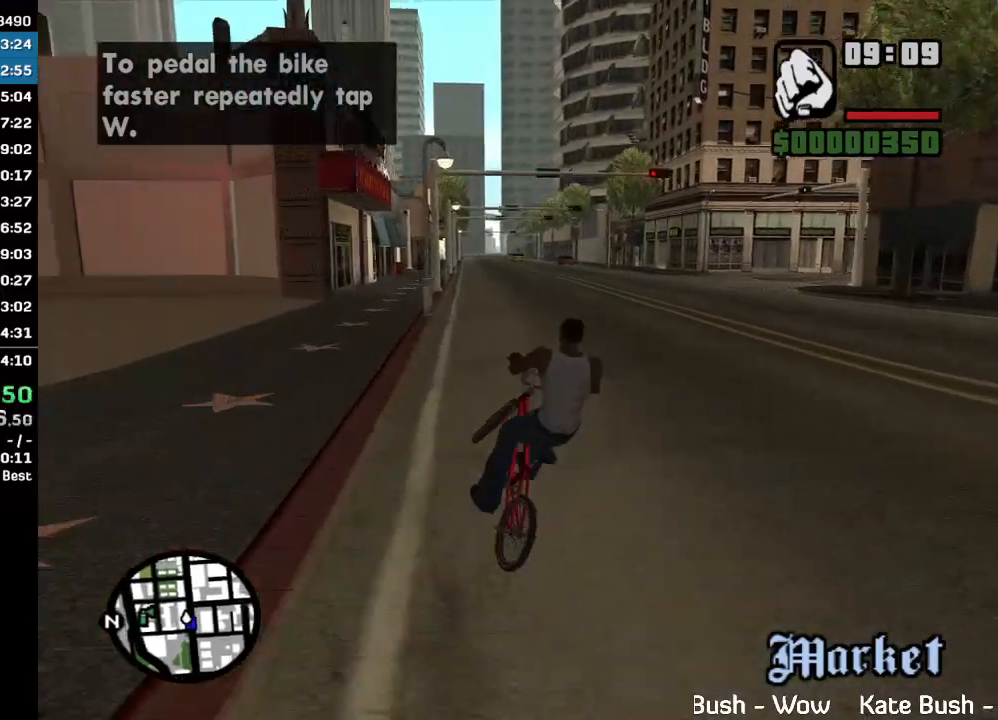
{"keys": [], "mouse": ["left"], "events": [[33, "w", "up"], [100, "mouse_left", "up"], [133, "w", "down"], [167, "mouse_left", "down"], [200, "w", "up"], [233, "mouse_left", "up"], [267, "w", "down"], [333, "mouse_left", "down"], [333, "w", "up"], [400, "mouse_left", "up"], [400, "w", "down"], [467, "w", "up"], [500, "mouse_left", "down"]]}
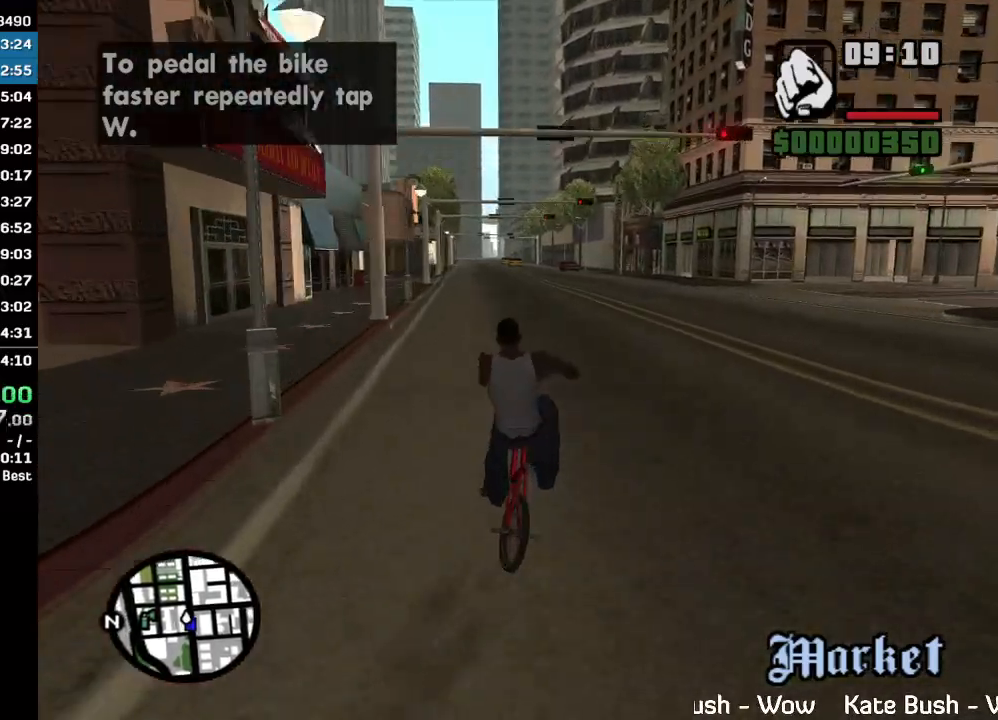
{"keys": ["w"], "mouse": ["left"], "events": [[67, "mouse_left", "up"], [167, "mouse_left", "down"], [200, "w", "down"], [233, "mouse_left", "up"], [267, "w", "up"], [333, "mouse_left", "down"], [333, "w", "down"], [400, "mouse_left", "up"], [400, "w", "up"], [467, "w", "down"], [500, "mouse_left", "down"]]}
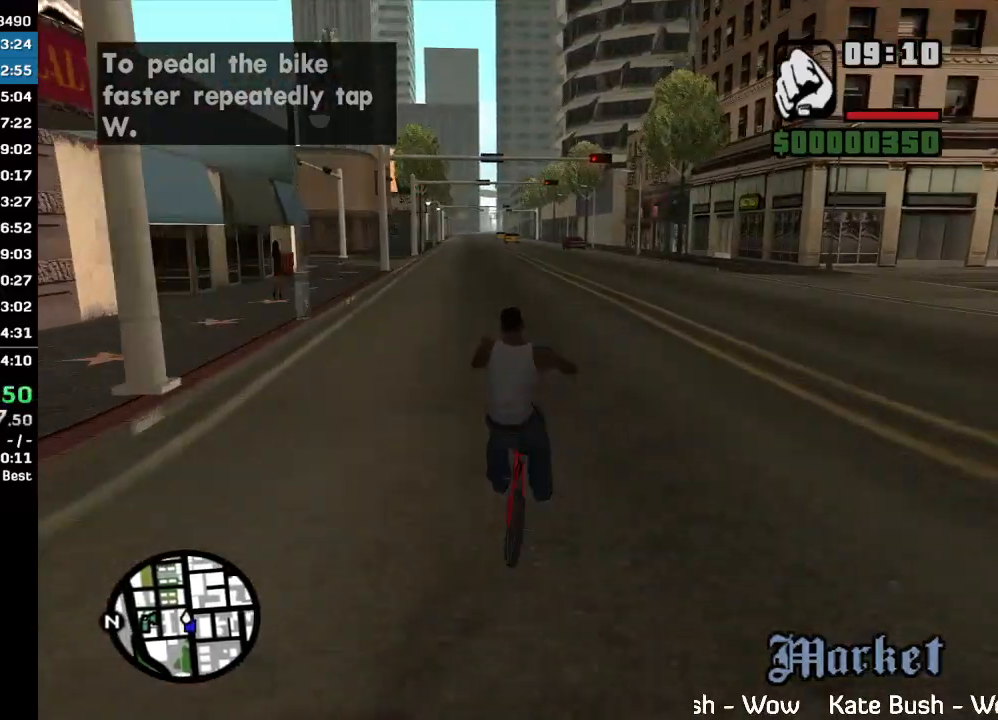
{"keys": ["w"], "mouse": ["left"], "events": [[33, "w", "up"], [67, "mouse_left", "up"], [100, "w", "down"], [167, "mouse_left", "down"], [167, "w", "up"], [233, "mouse_left", "up"], [233, "w", "down"], [300, "w", "up"], [333, "mouse_left", "down"], [367, "w", "down"], [400, "mouse_left", "up"], [433, "w", "up"], [500, "mouse_left", "down"], [500, "w", "down"]]}
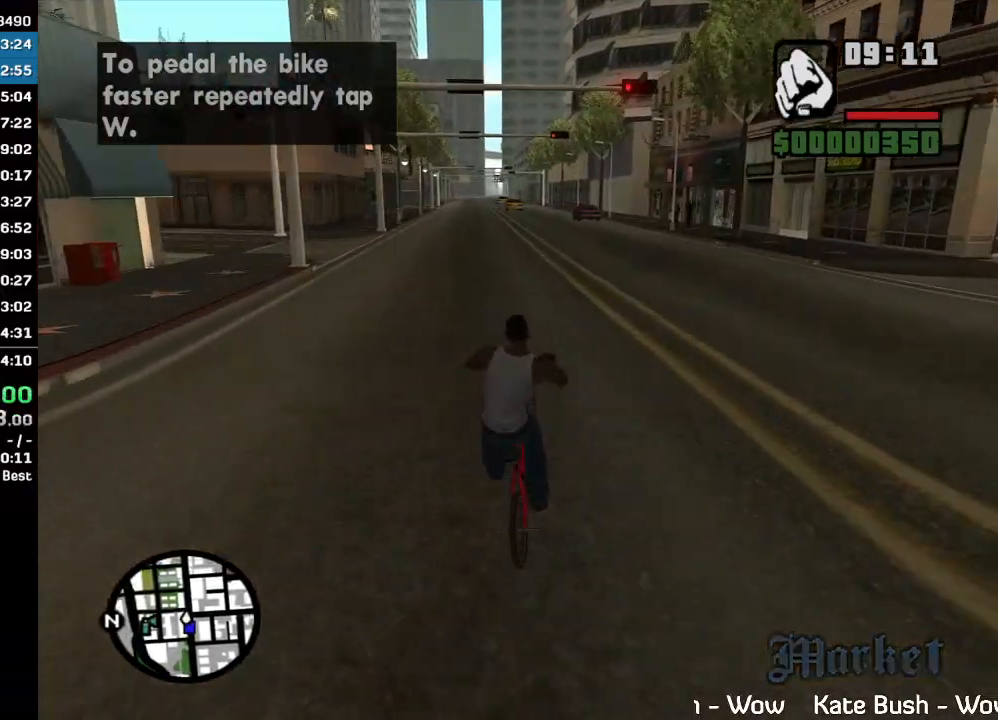
{"keys": [], "mouse": [], "events": [[67, "mouse_left", "up"], [67, "w", "up"], [133, "w", "down"], [167, "mouse_left", "down"], [200, "w", "up"], [233, "mouse_left", "up"]]}
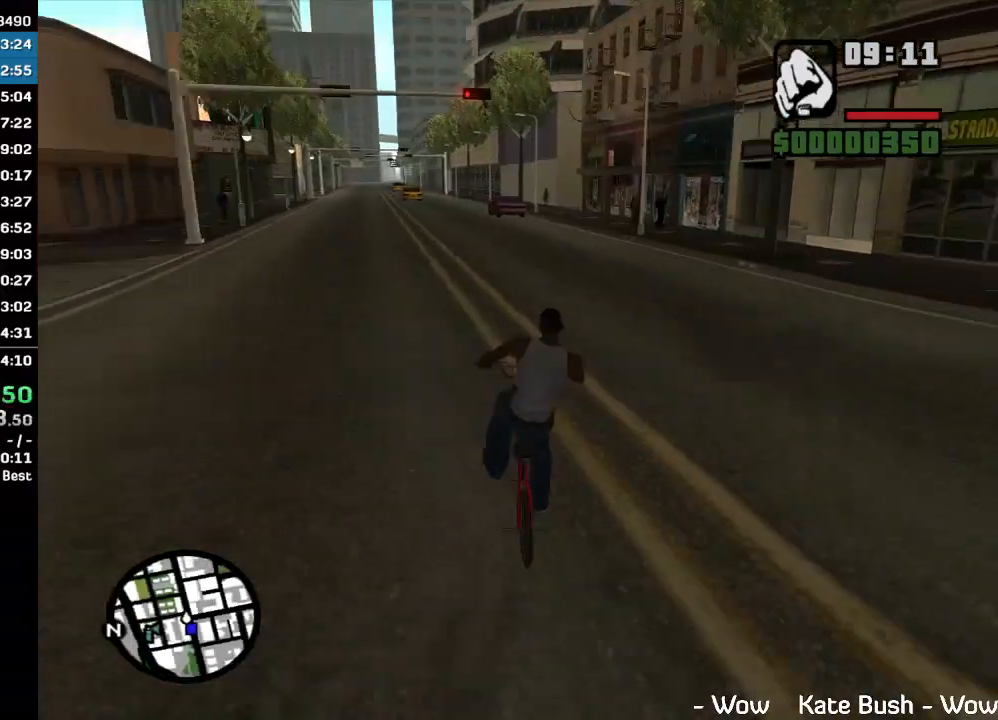
{"keys": [], "mouse": [], "events": []}
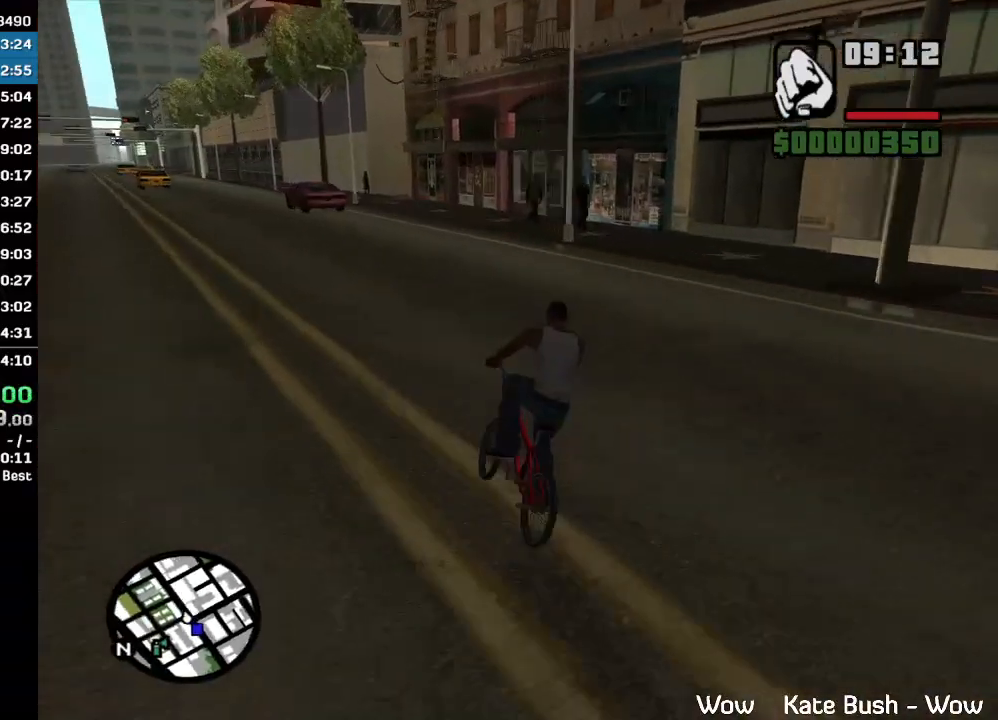
{"keys": [], "mouse": [], "events": []}
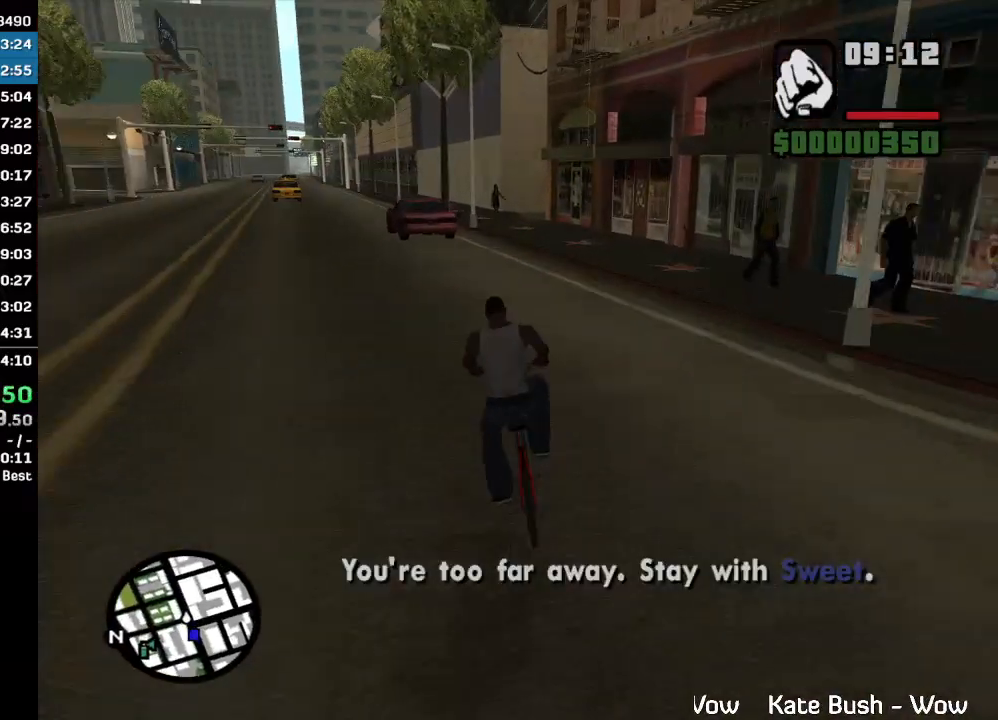
{"keys": [], "mouse": [], "events": [[133, "w", "down"], [500, "w", "up"]]}
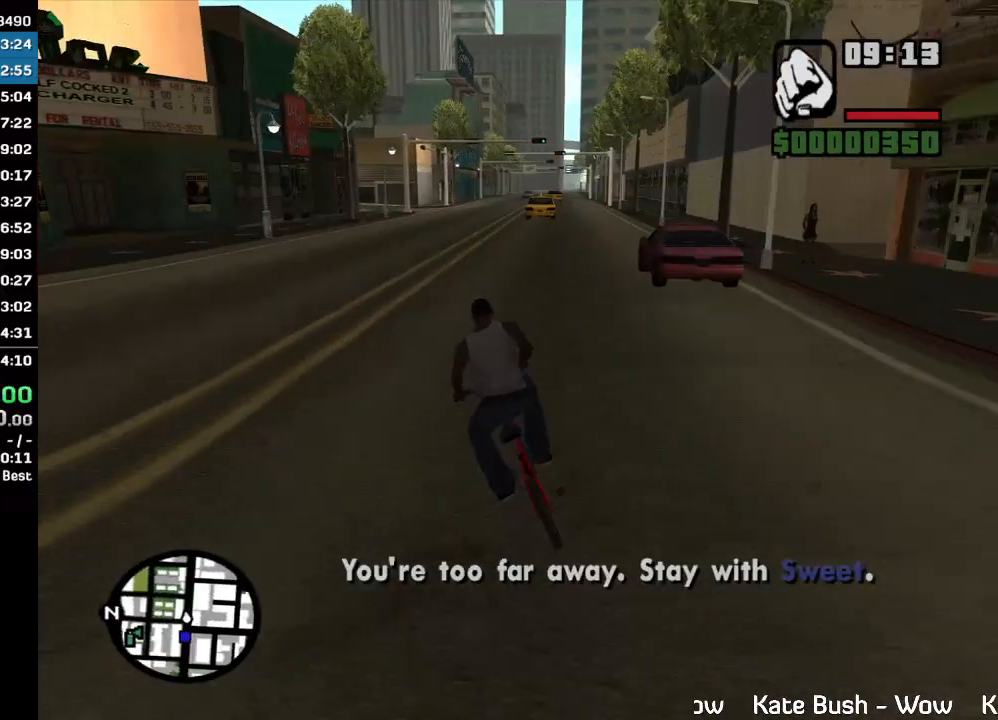
{"keys": [], "mouse": [], "events": [[100, "w", "down"], [167, "w", "up"], [233, "w", "down"], [433, "w", "up"]]}
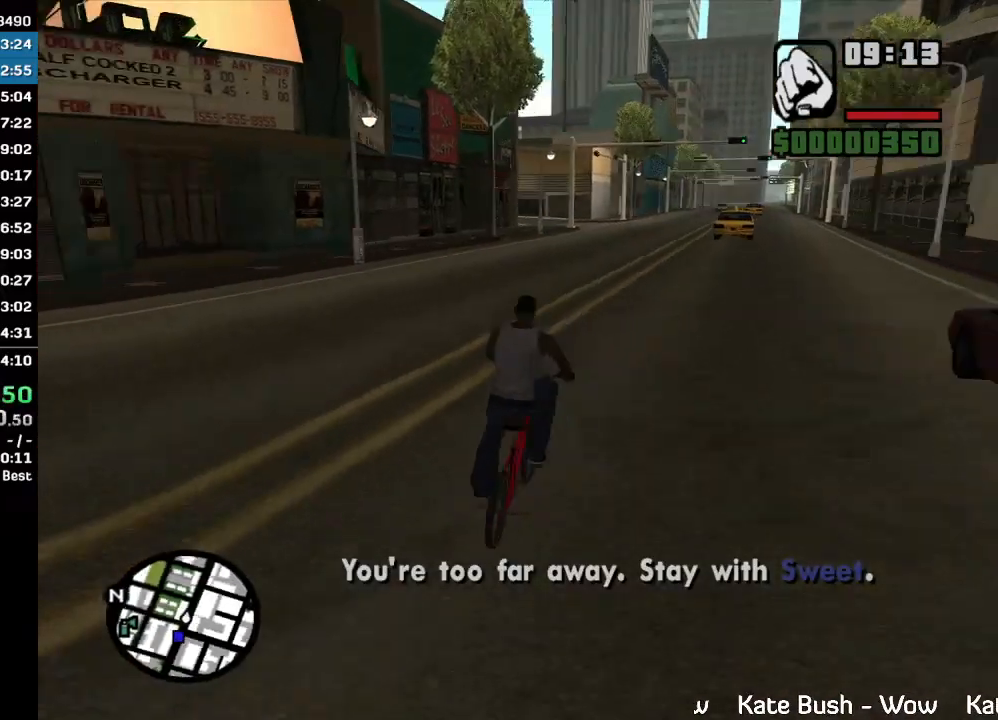
{"keys": [], "mouse": [], "events": [[33, "w", "down"], [100, "w", "up"], [200, "w", "down"], [367, "w", "up"]]}
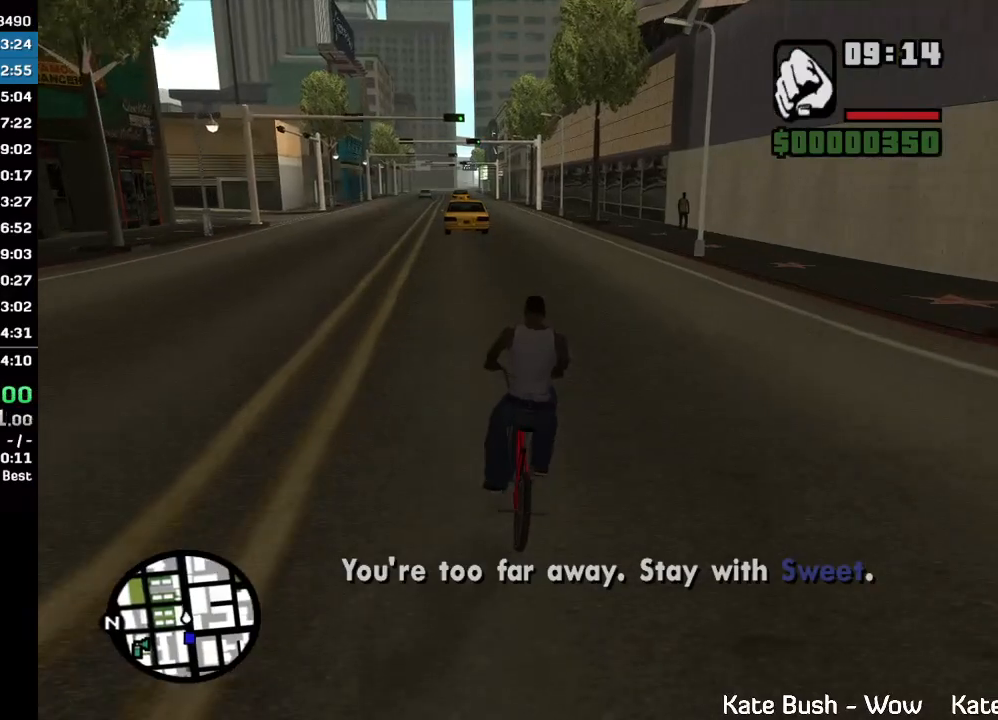
{"keys": [], "mouse": [], "events": []}
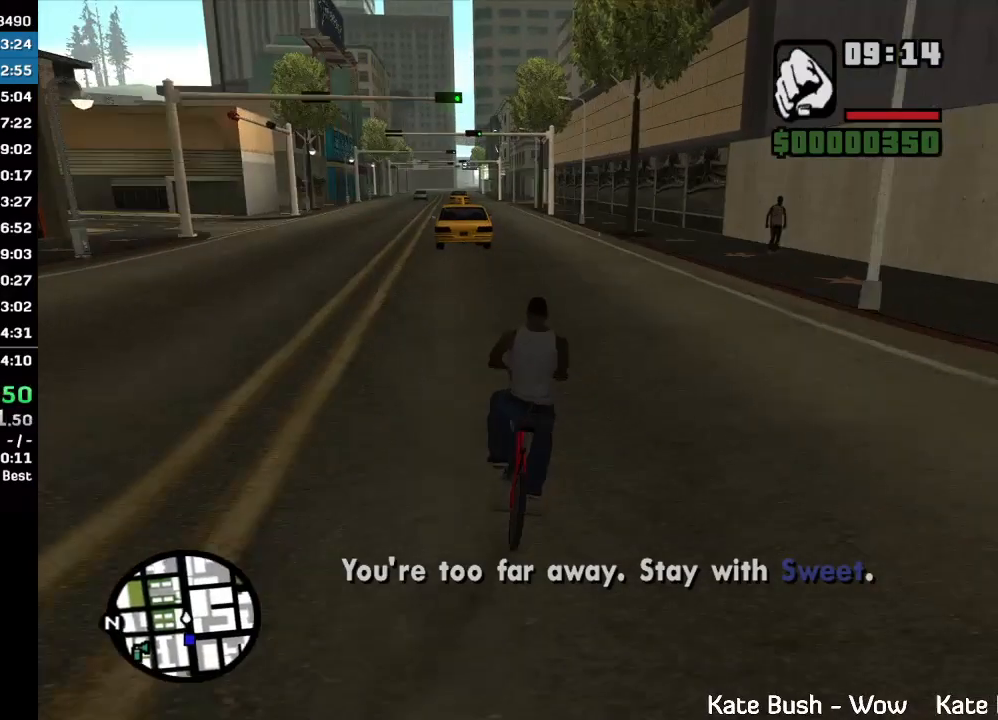
{"keys": [], "mouse": [], "events": []}
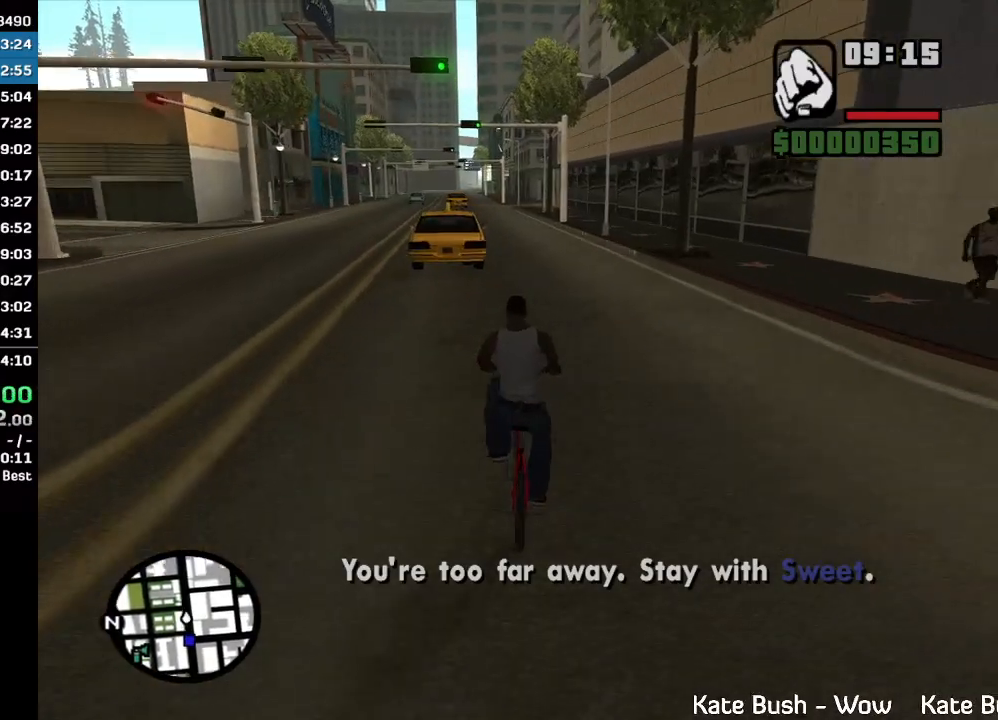
{"keys": [], "mouse": [], "events": [[200, "w", "down"], [267, "w", "up"], [333, "w", "down"], [400, "w", "up"]]}
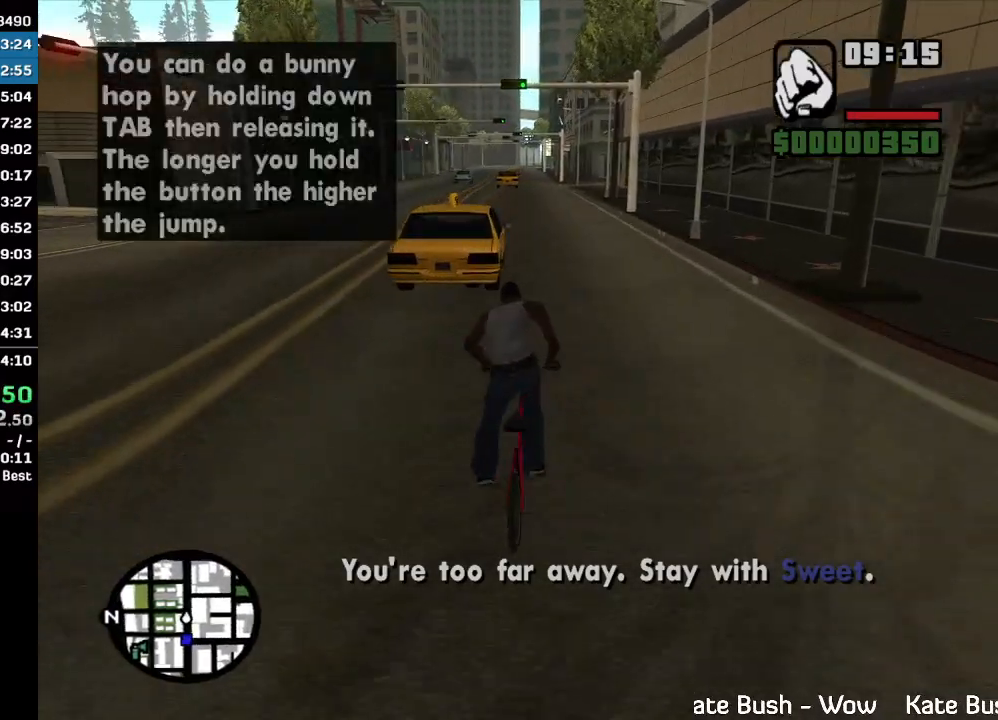
{"keys": [], "mouse": [], "events": [[200, "w", "down"], [300, "w", "up"]]}
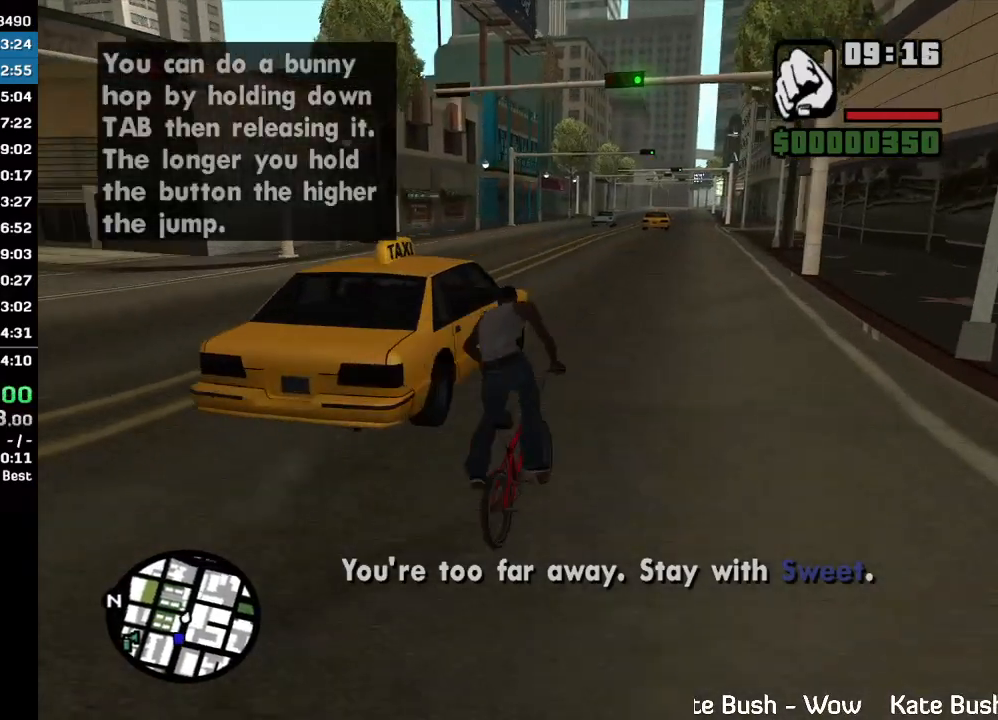
{"keys": ["w"], "mouse": [], "events": [[33, "w", "down"], [100, "w", "up"], [467, "w", "down"]]}
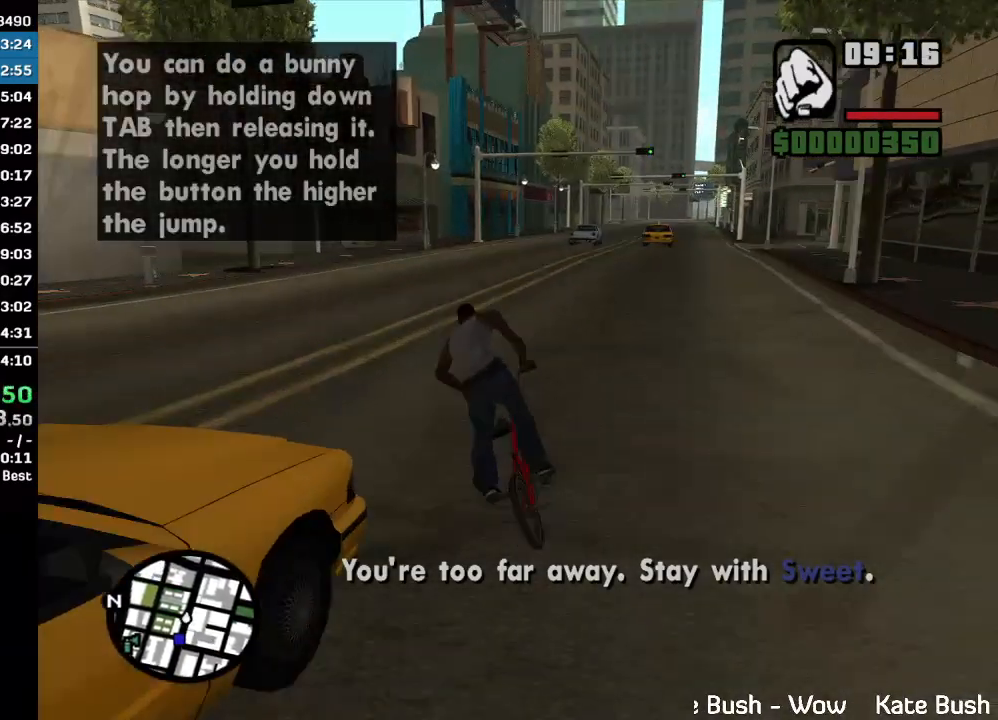
{"keys": [], "mouse": [], "events": [[33, "w", "up"]]}
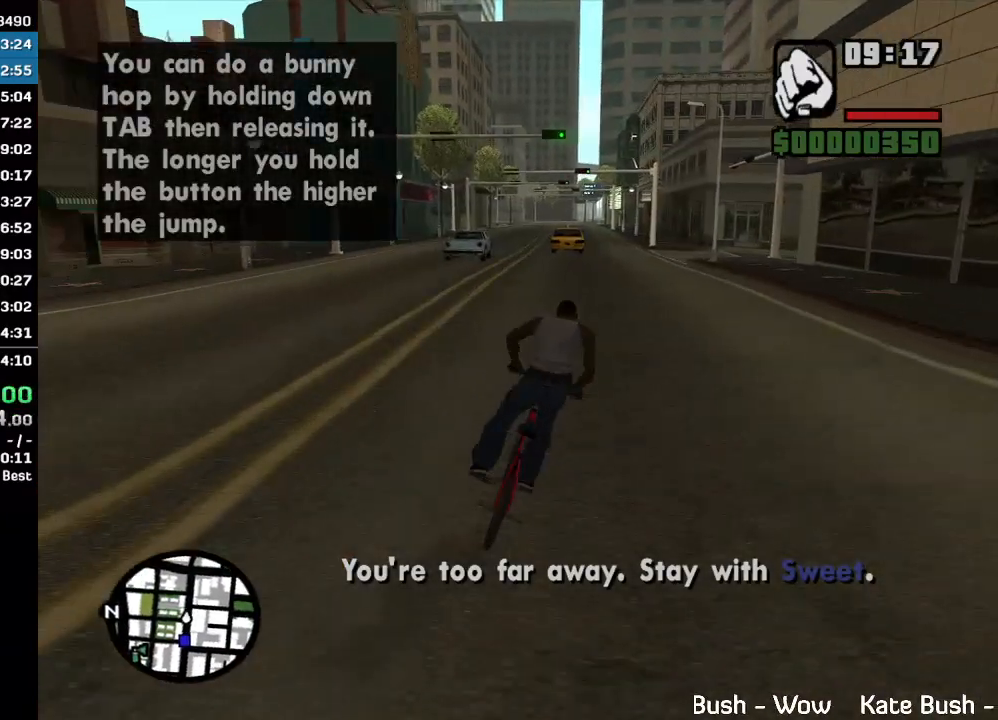
{"keys": [], "mouse": [], "events": []}
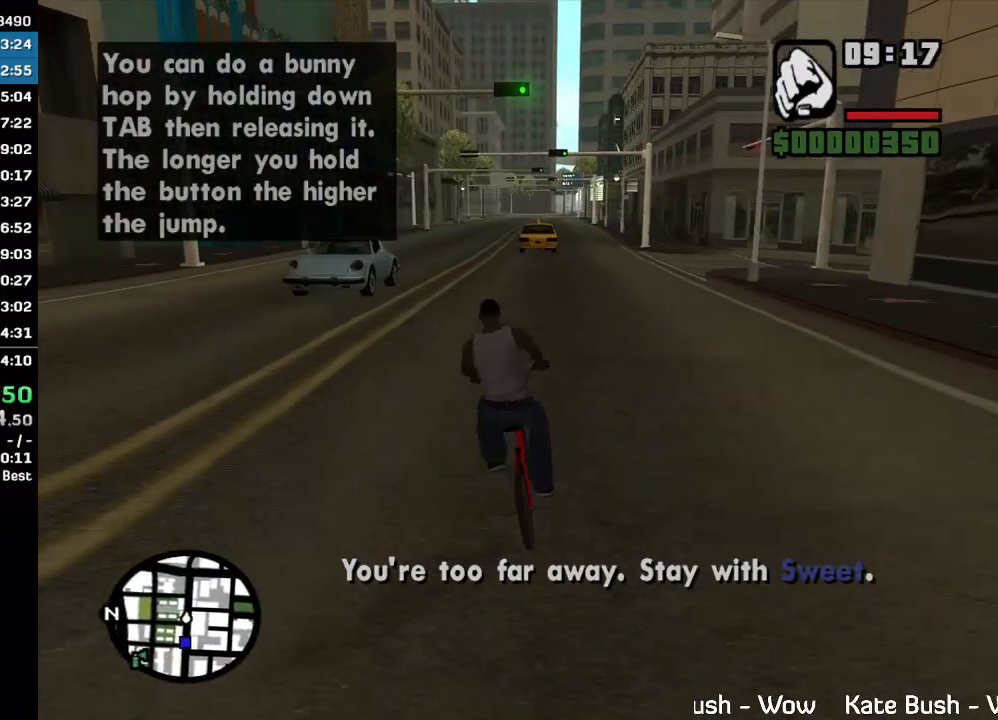
{"keys": ["w"], "mouse": [], "events": [[300, "w", "down"]]}
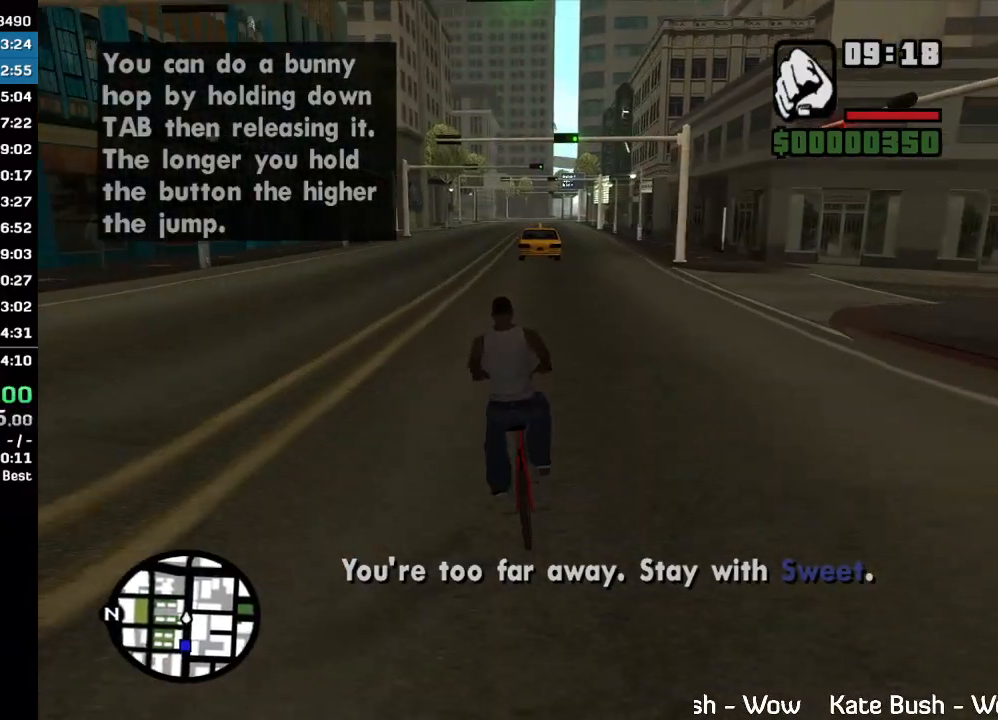
{"keys": [], "mouse": [], "events": [[167, "w", "up"], [267, "w", "down"], [333, "w", "up"], [433, "w", "down"], [500, "w", "up"]]}
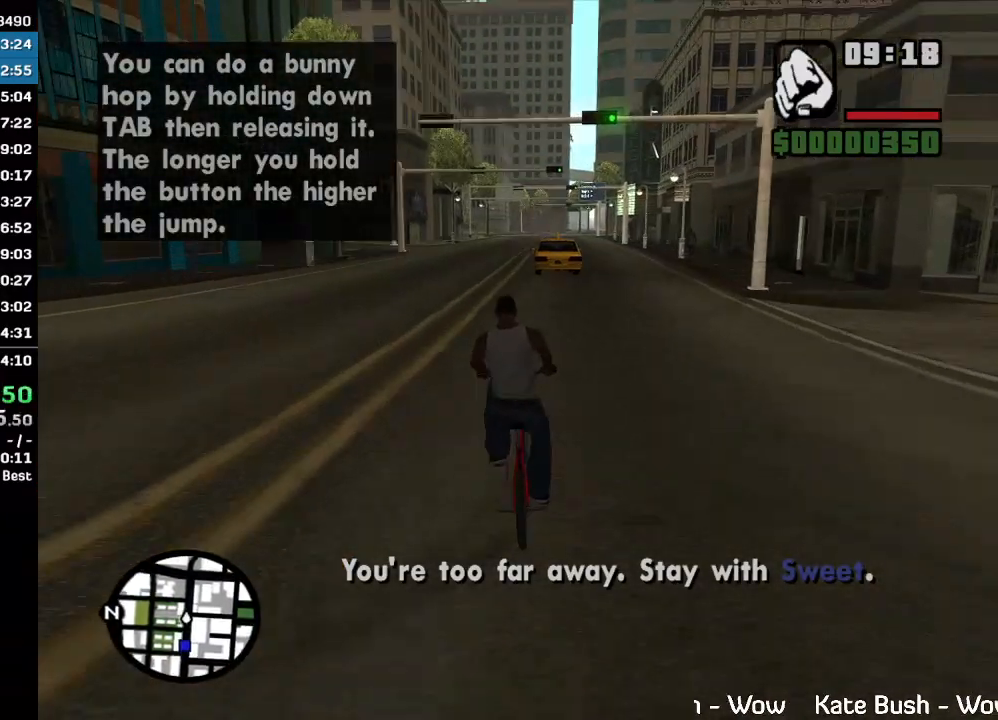
{"keys": [], "mouse": ["left"], "events": [[67, "w", "down"], [100, "mouse_left", "down"], [133, "w", "up"], [200, "w", "down"], [267, "w", "up"], [367, "w", "down"], [500, "w", "up"]]}
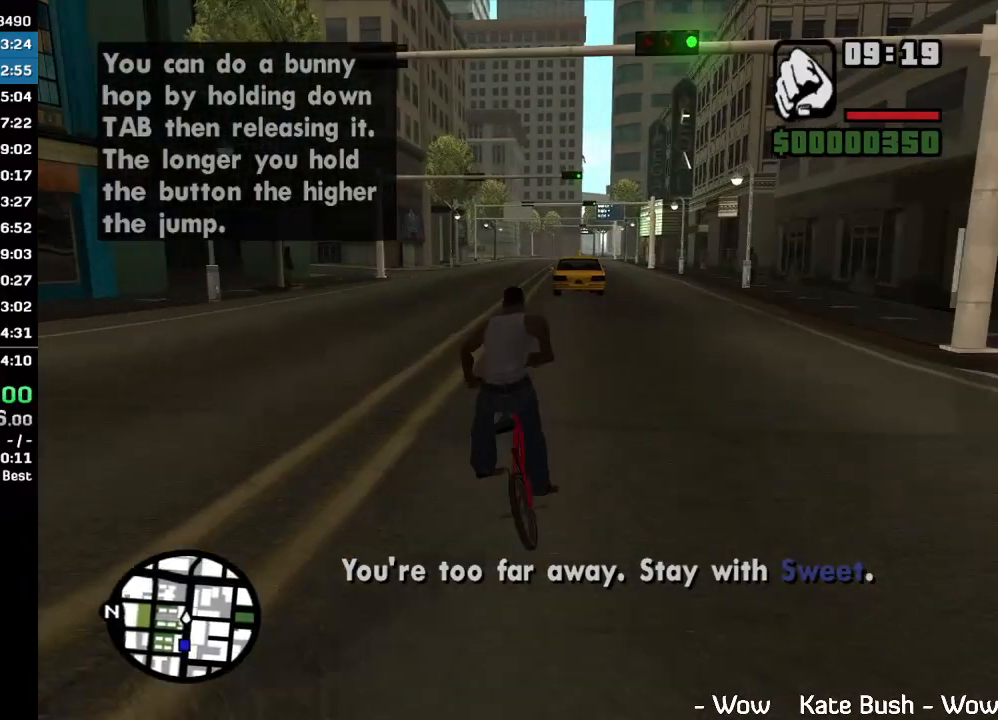
{"keys": [], "mouse": [], "events": [[67, "mouse_left", "up"]]}
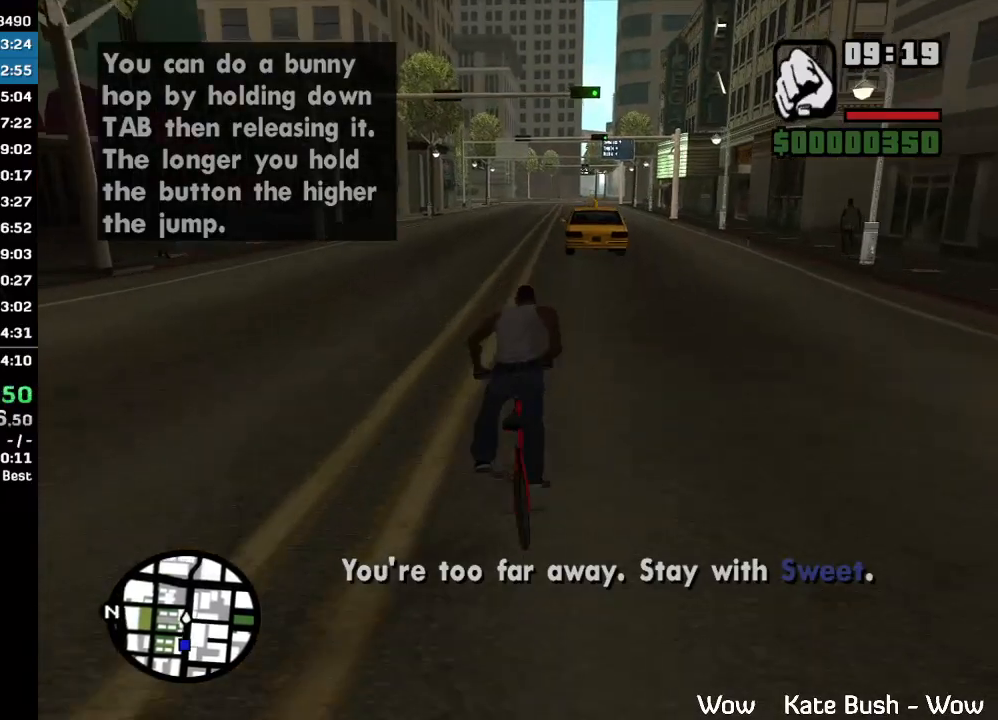
{"keys": [], "mouse": [], "events": []}
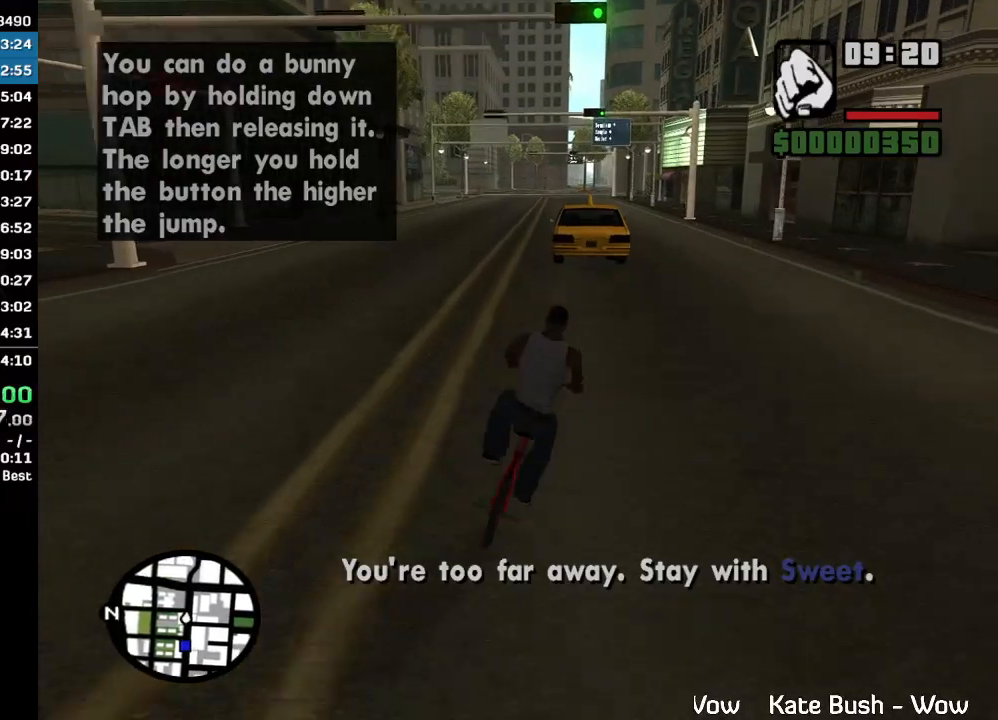
{"keys": [], "mouse": [], "events": []}